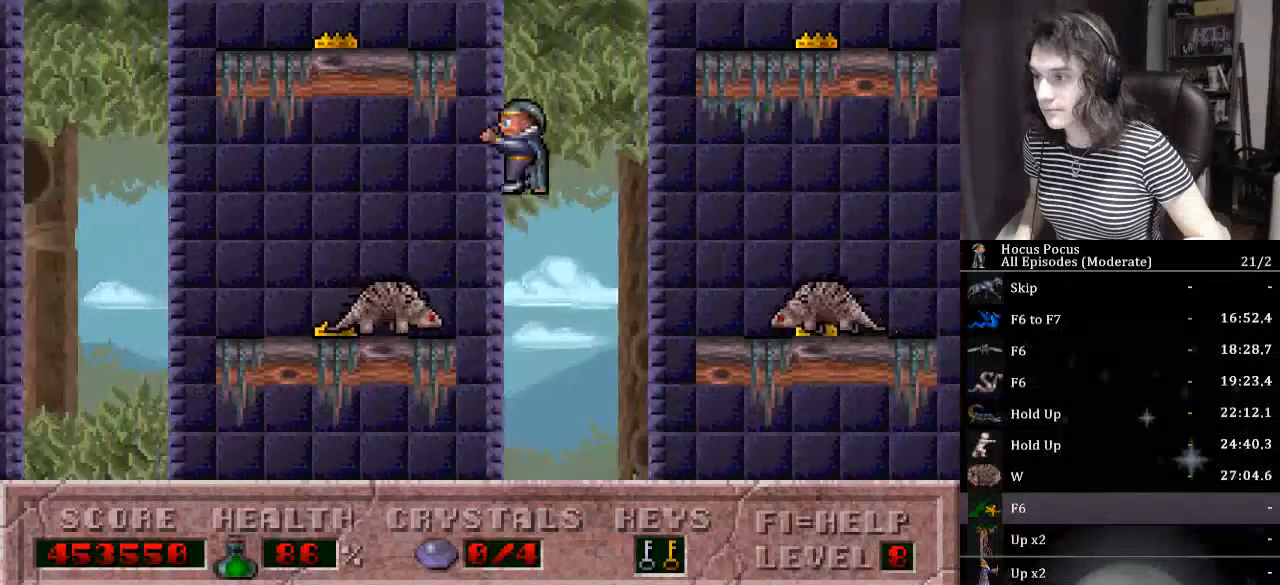
Gameplay with keyboard; each line is a JSON object with the keys held at the frame after it. "events" lists presses ("down") and releases ("up") of ".", "/", "0", "1", "2", "3", "4", "5", "6", "7", "8", "9", "a", "alt_l", "alt_r", "b", "backslash", "backspace", "c", "caps_lock", "comma", "ctrl_l", "ctrl_r", "d", "down", "e", "equals", "escape", "f", "f1", "f10", "f11", "f12", "f2", "f3", "f4", "f5", "f6", "f7", "f8", "f9", "g", "h", "i", "j", "k", "l", "lbracket", "left", "m", "minus", "n", "num0", "num1", "num2", "num3", "num4", "num5", "num6", "num7", "num8", "num9", "o", "p", "q", "quote", "r", "rbracket", "return", "right", "s", "semicolon", "shift_l", "shift_r", "space", "super", "t", "tab", "tilde", "u", "up", "v", "w", "x", "y" and "z" between this image and that frame as [ms after this image, input, new state], when the widget could be followed in between. No other keys are recorded. Mouse input is not recorded.
{"keys": ["ctrl_l", "left"], "events": [[467, "ctrl_l", "down"]]}
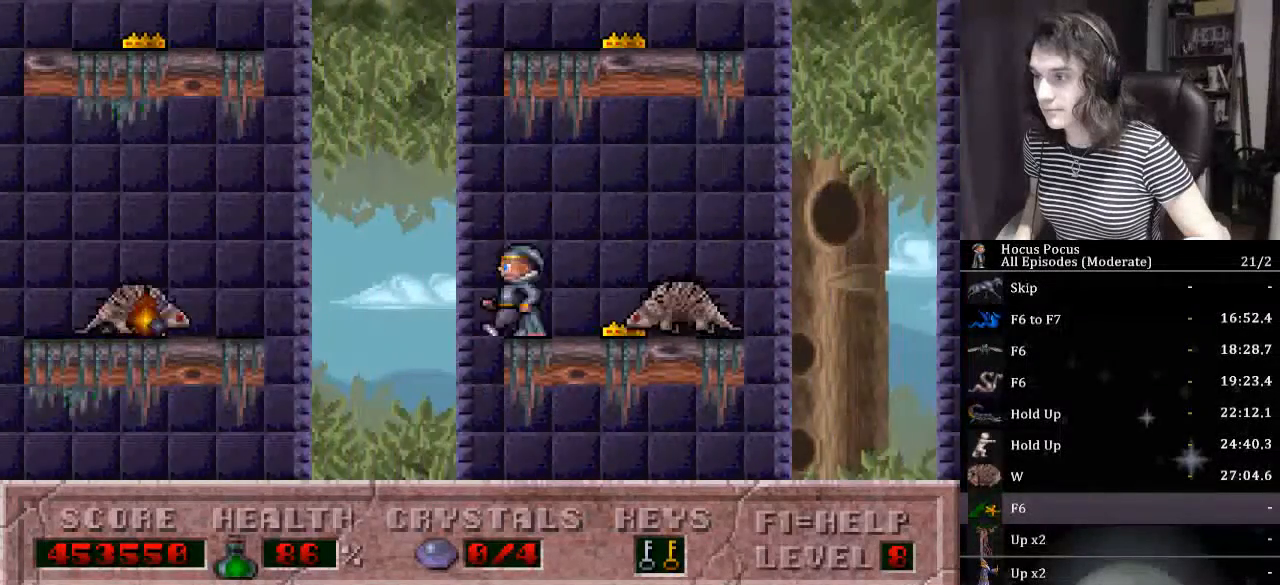
{"keys": ["left"], "events": [[267, "ctrl_l", "up"]]}
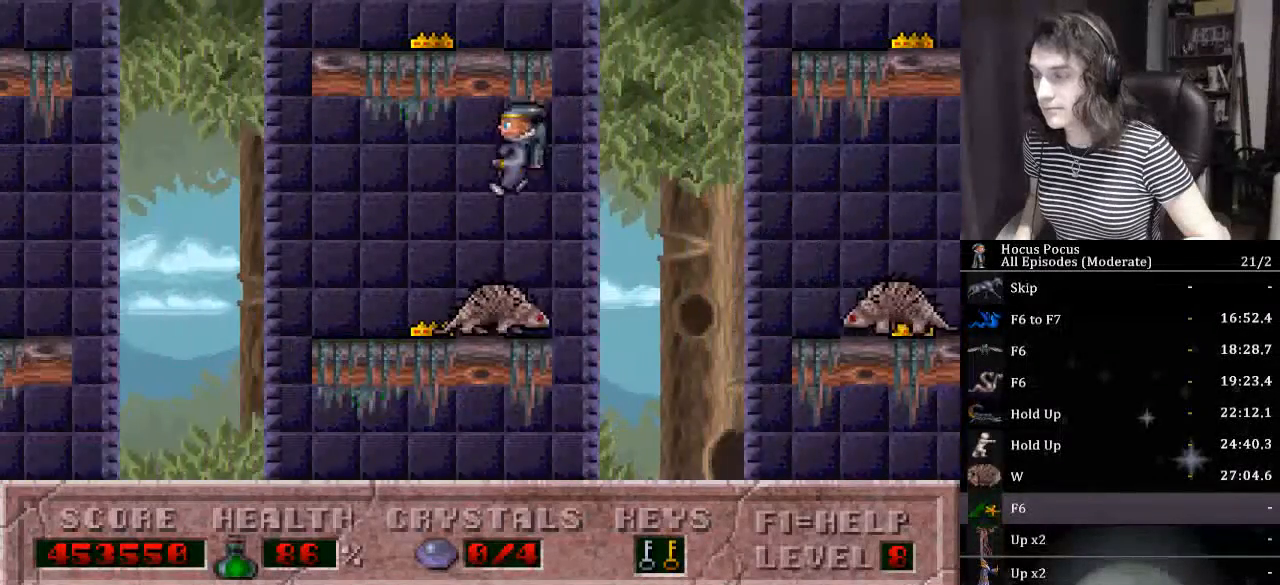
{"keys": ["ctrl_l", "left"], "events": [[300, "ctrl_l", "down"]]}
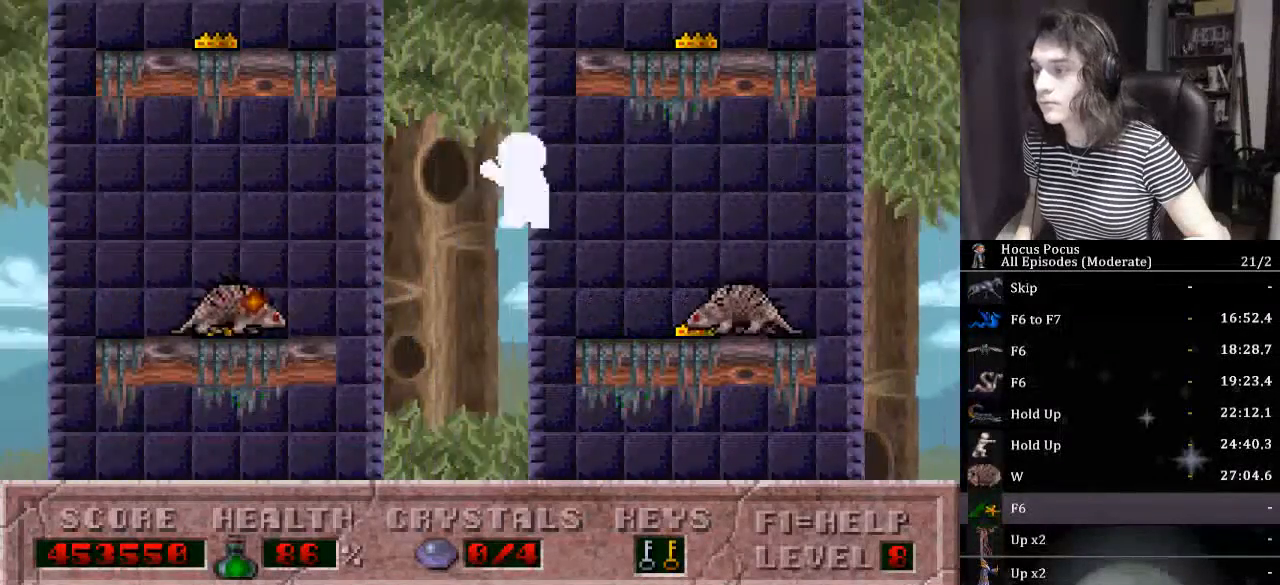
{"keys": ["left"], "events": [[33, "ctrl_l", "up"]]}
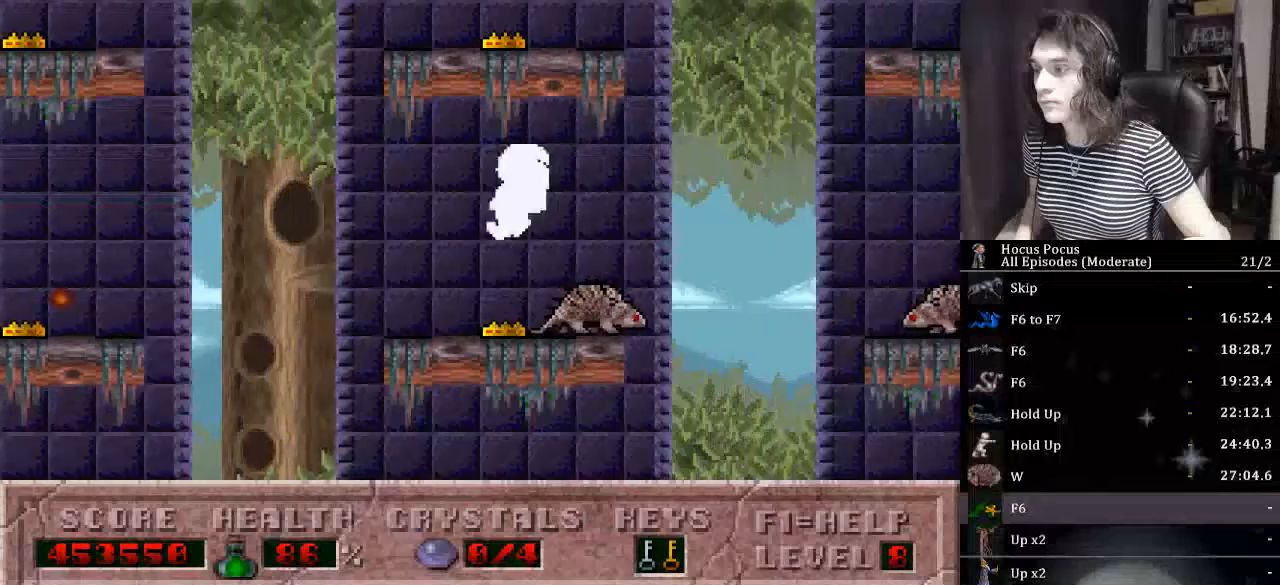
{"keys": ["left"], "events": [[200, "ctrl_l", "down"], [433, "ctrl_l", "up"]]}
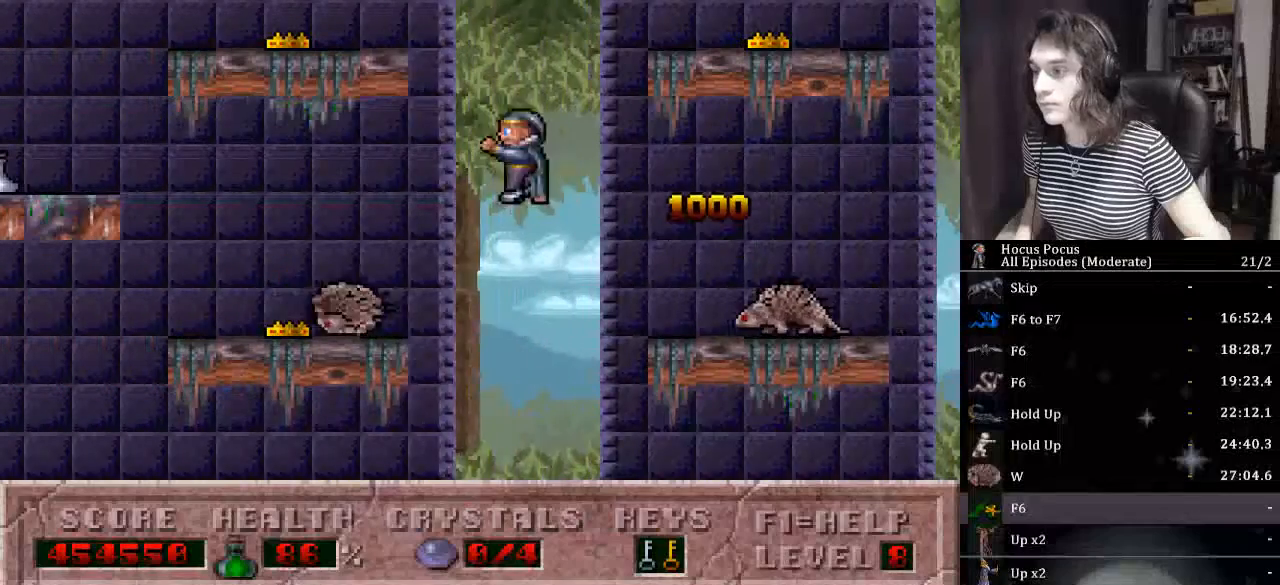
{"keys": ["ctrl_l", "left"], "events": [[400, "ctrl_l", "down"]]}
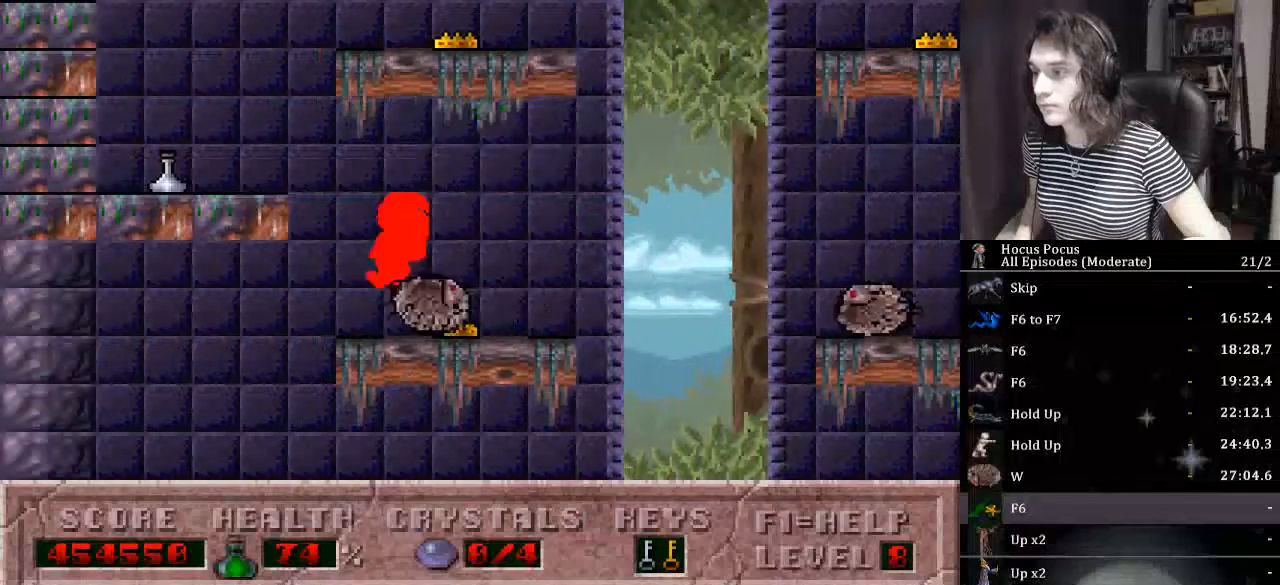
{"keys": ["left"], "events": [[500, "ctrl_l", "up"]]}
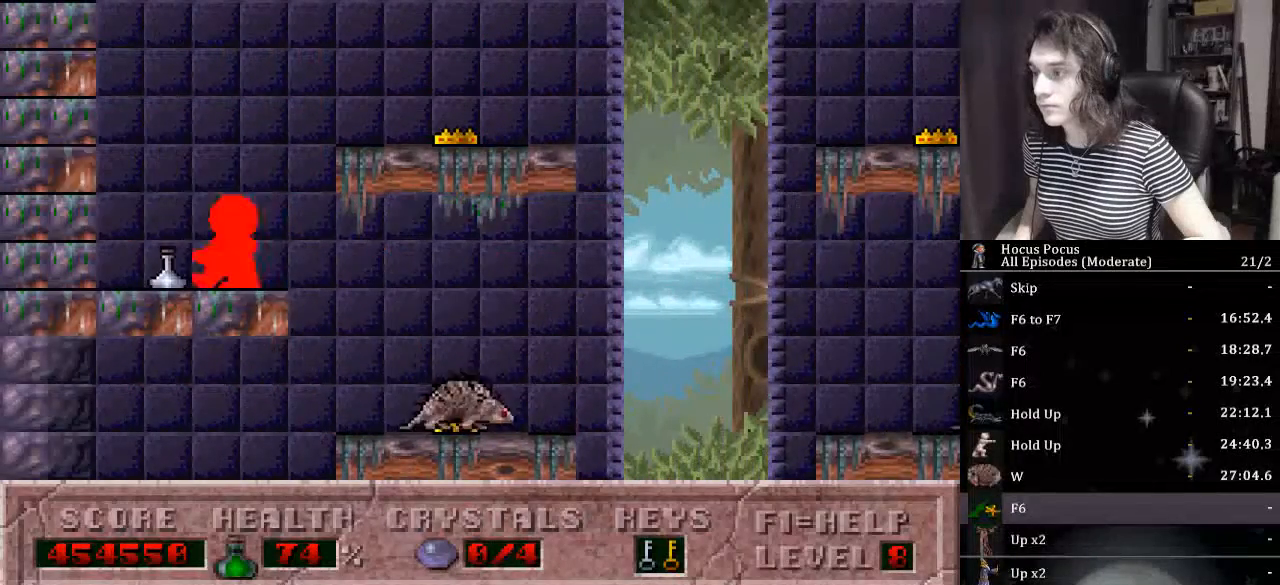
{"keys": ["alt_l", "ctrl_l", "right"], "events": [[67, "right", "down"], [100, "left", "up"], [200, "ctrl_l", "down"], [433, "alt_l", "down"]]}
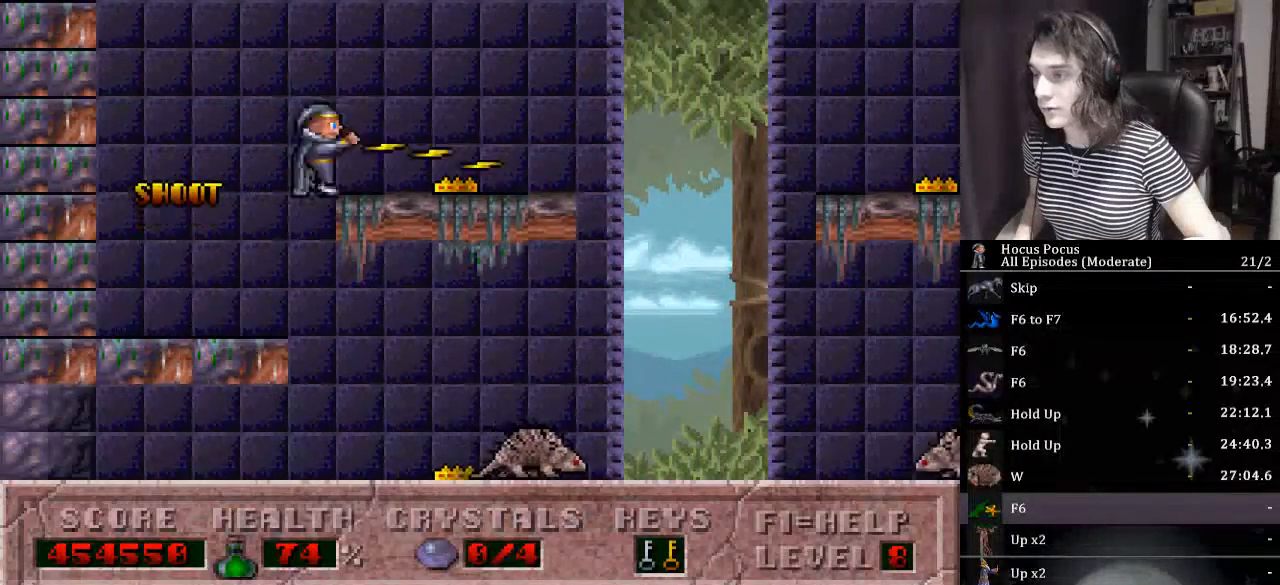
{"keys": ["alt_l"], "events": [[67, "ctrl_l", "up"], [367, "right", "up"]]}
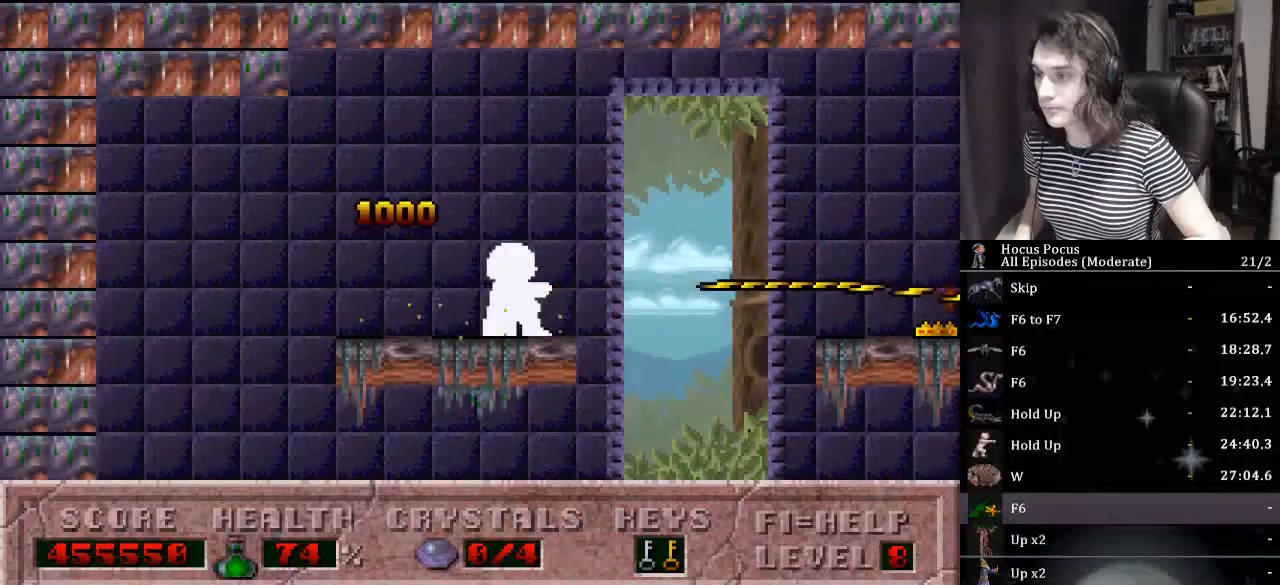
{"keys": ["alt_l", "right"], "events": [[100, "right", "down"], [167, "ctrl_l", "down"], [400, "ctrl_l", "up"]]}
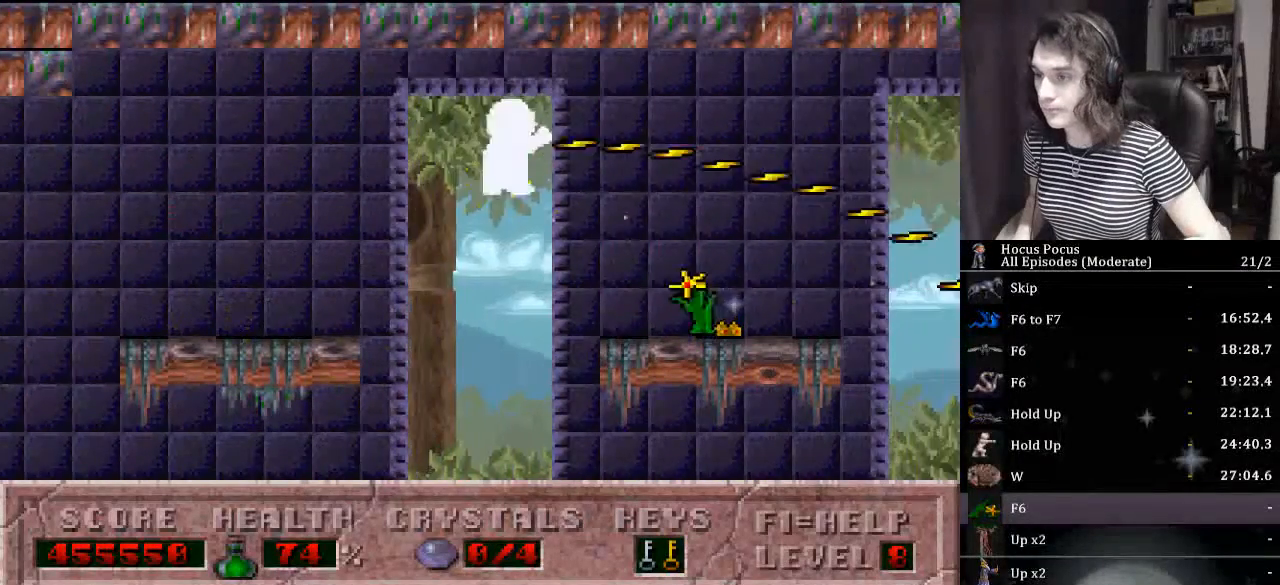
{"keys": ["alt_l", "right"], "events": [[167, "right", "up"], [467, "right", "down"]]}
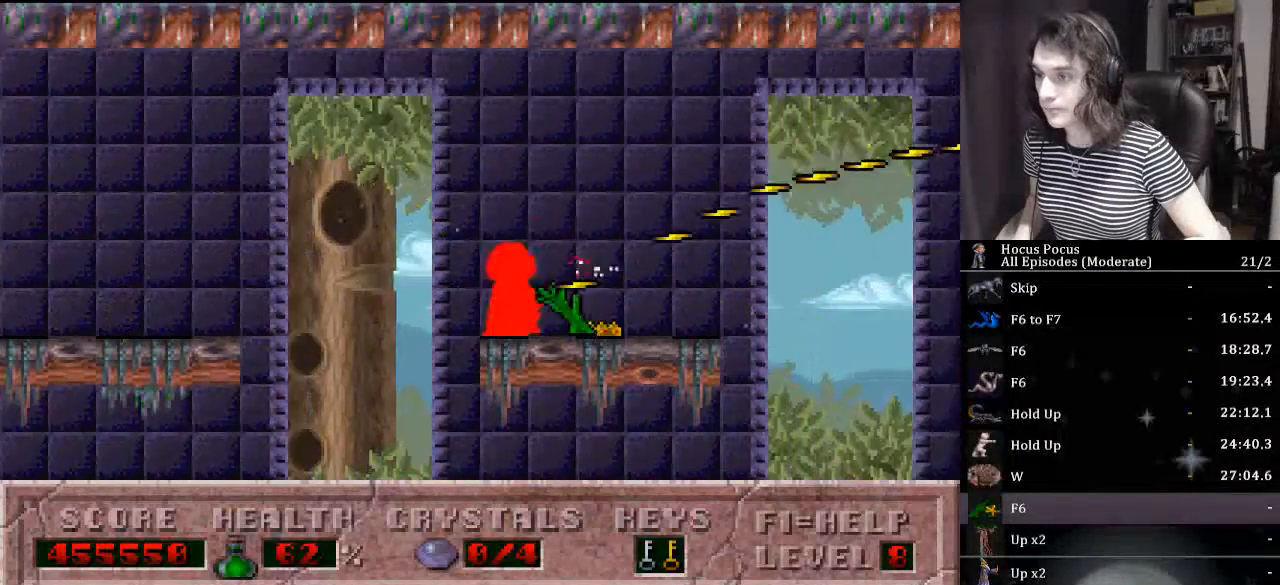
{"keys": ["alt_l", "ctrl_l", "right"], "events": [[300, "ctrl_l", "down"]]}
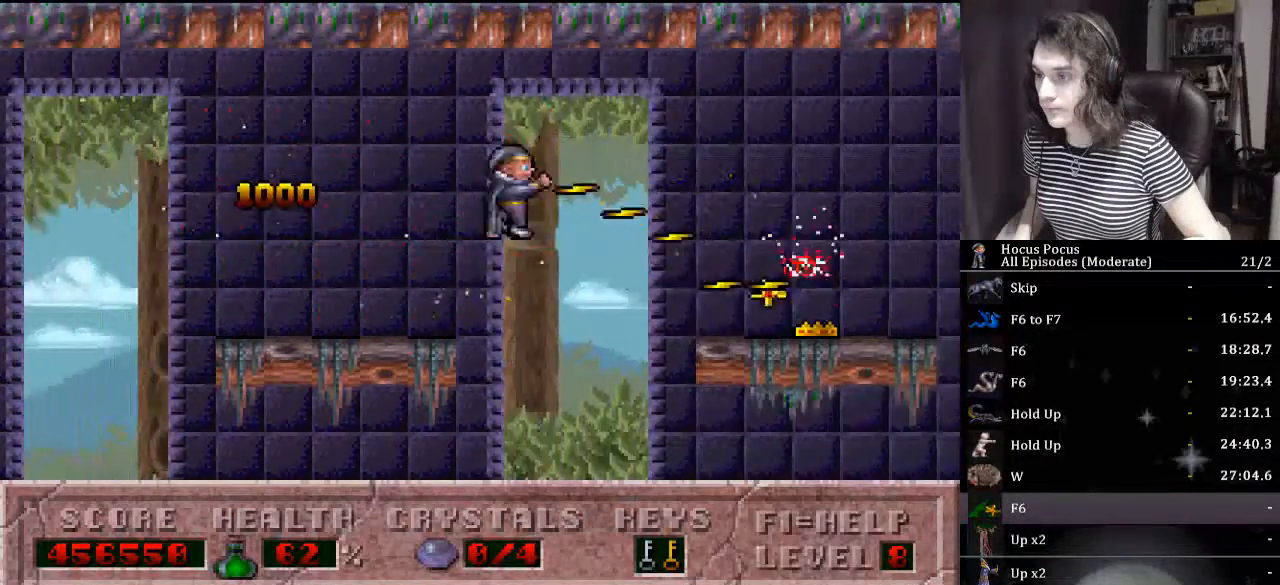
{"keys": ["alt_l"], "events": [[33, "ctrl_l", "up"], [400, "right", "up"]]}
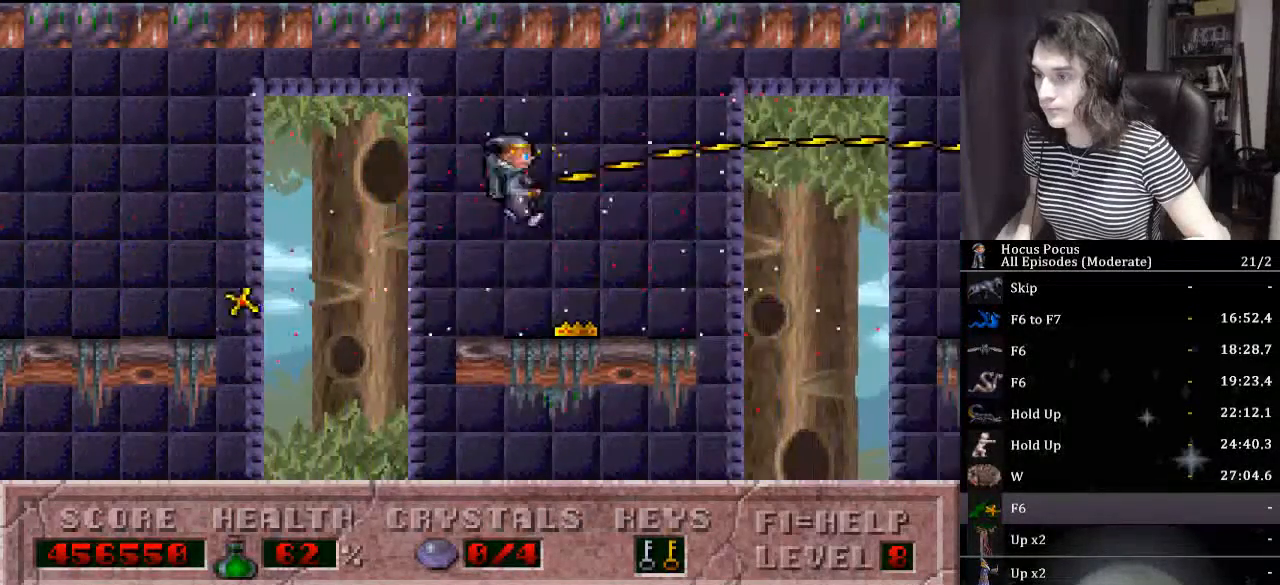
{"keys": ["alt_l", "ctrl_l", "right"], "events": [[100, "right", "down"], [333, "ctrl_l", "down"]]}
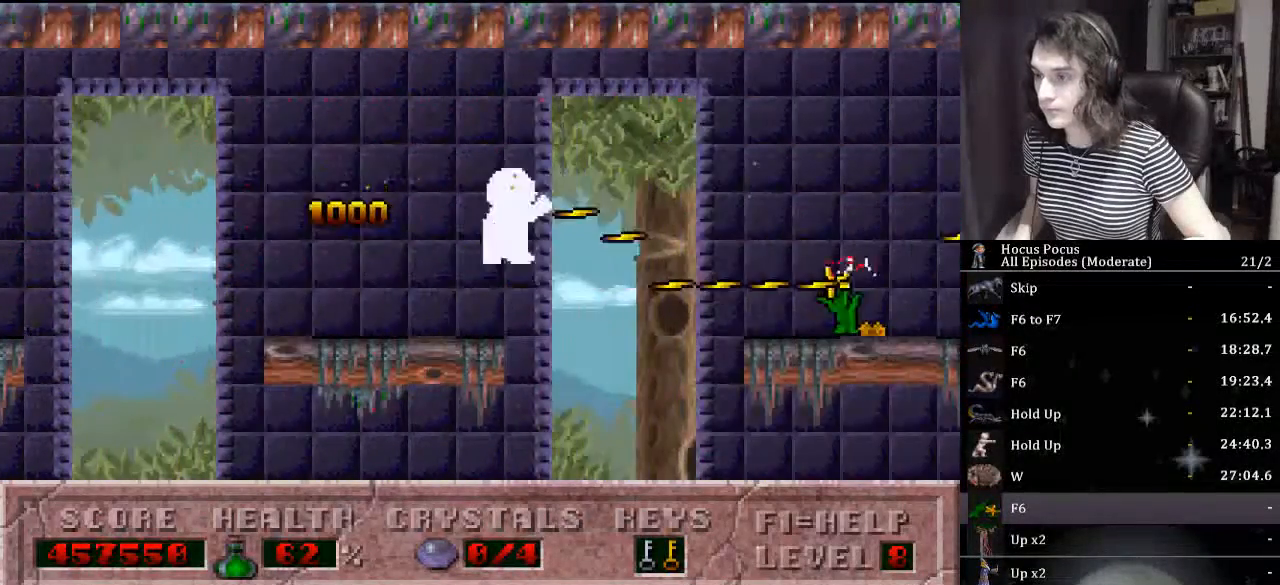
{"keys": ["alt_l", "right"], "events": [[100, "ctrl_l", "up"]]}
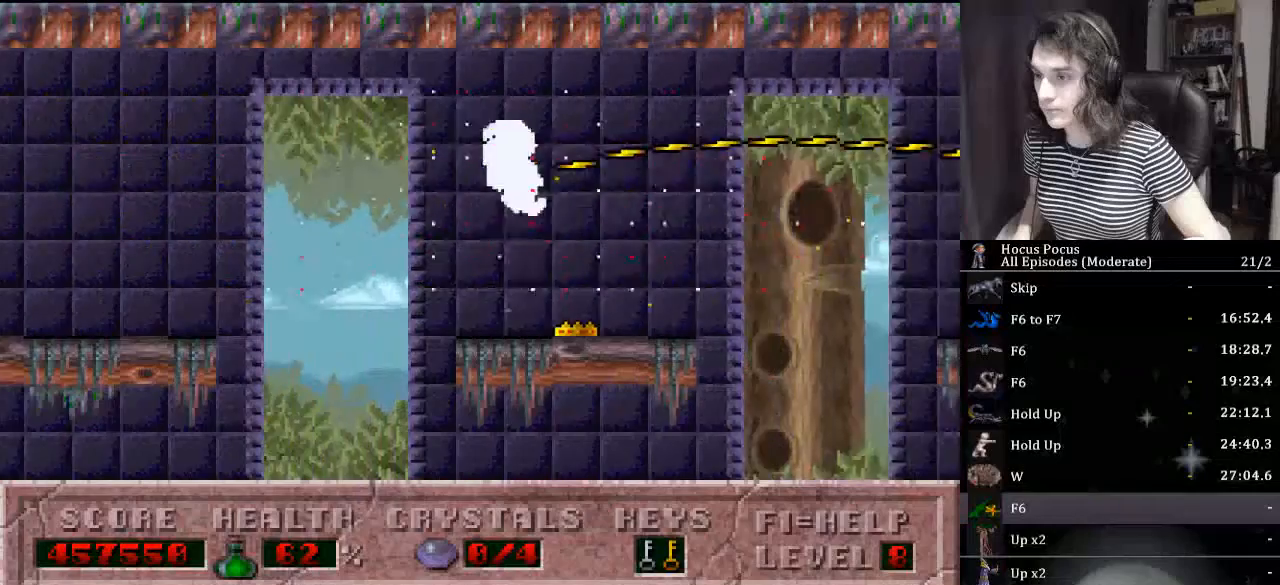
{"keys": ["alt_l", "ctrl_l", "right"], "events": [[33, "right", "up"], [133, "right", "down"], [367, "ctrl_l", "down"]]}
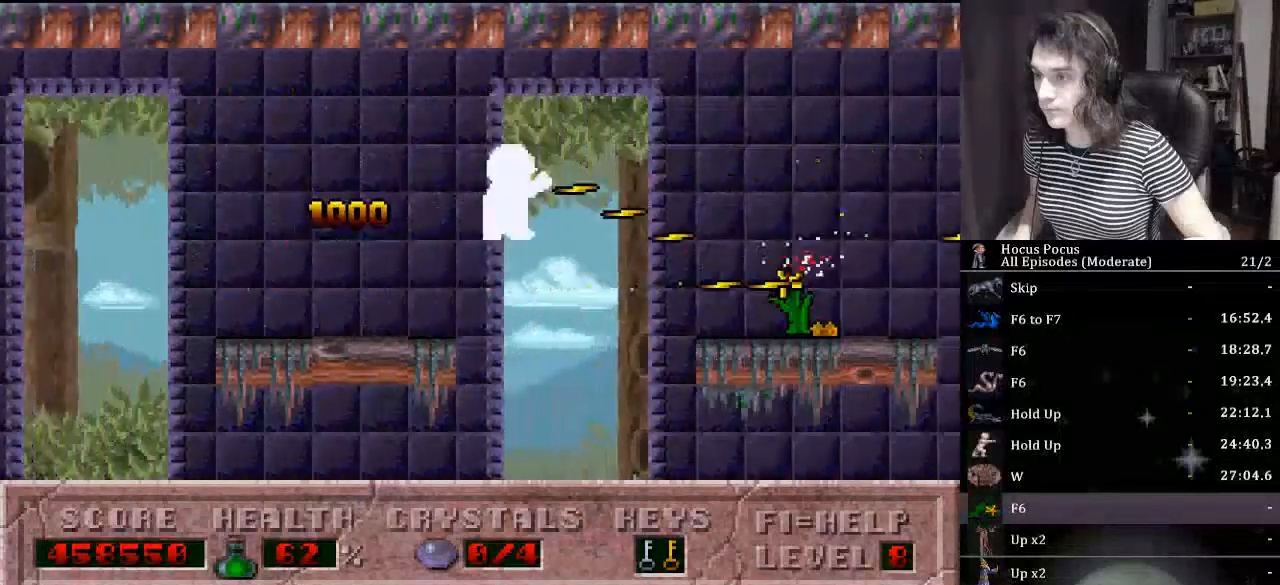
{"keys": ["alt_l"], "events": [[133, "ctrl_l", "up"], [467, "right", "up"]]}
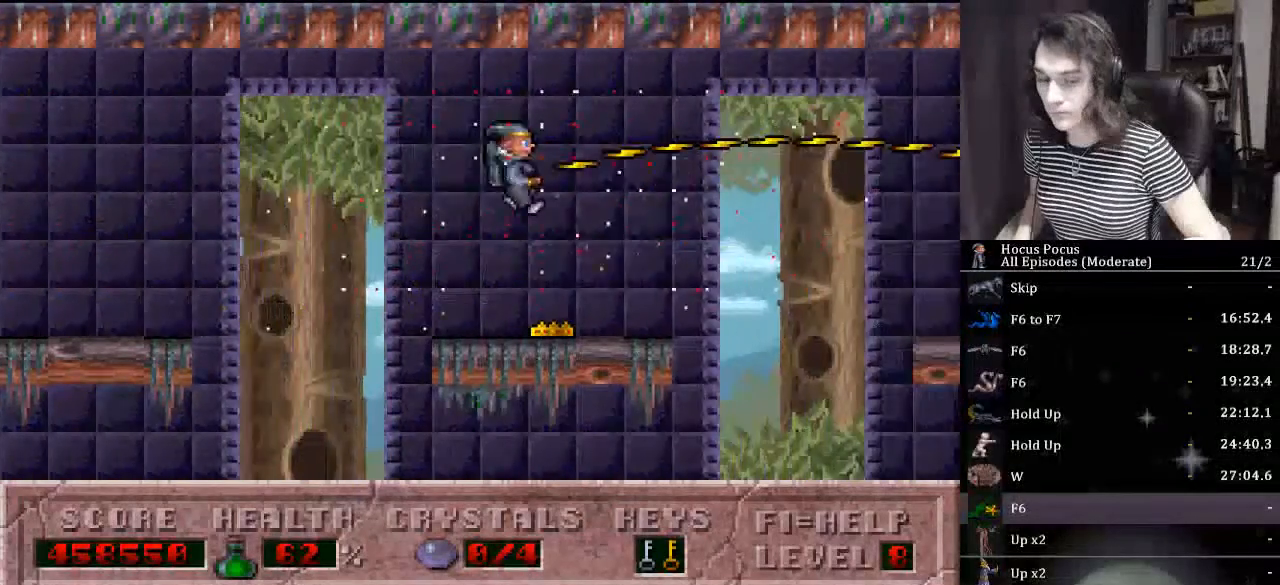
{"keys": ["alt_l", "ctrl_l", "right"], "events": [[167, "right", "down"], [400, "ctrl_l", "down"]]}
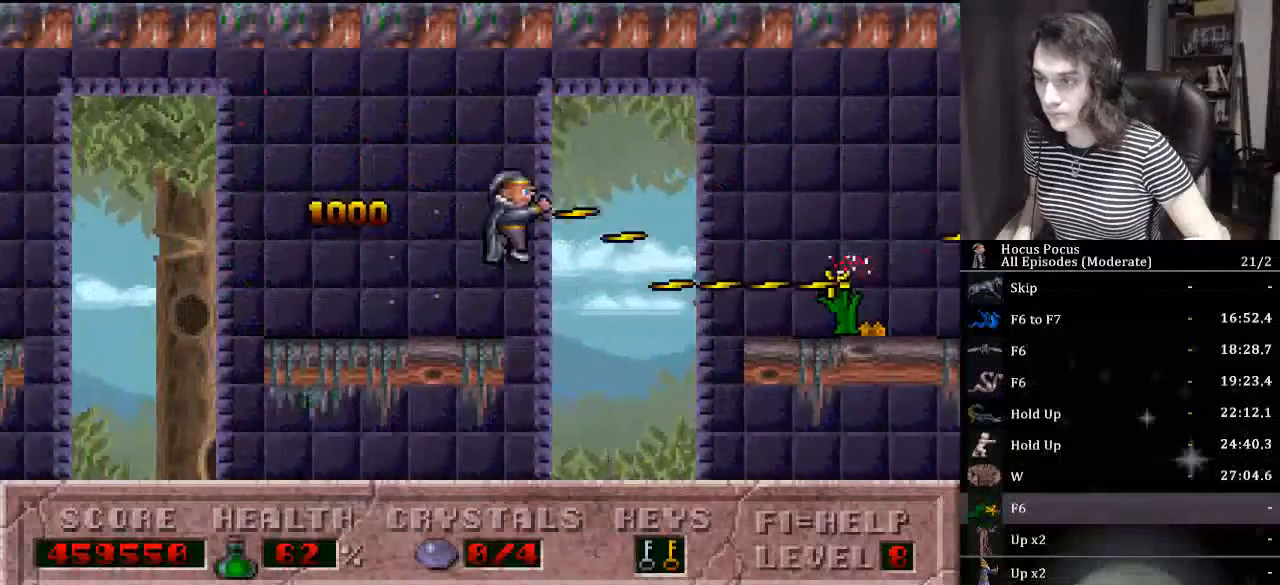
{"keys": ["alt_l", "right"], "events": [[167, "ctrl_l", "up"]]}
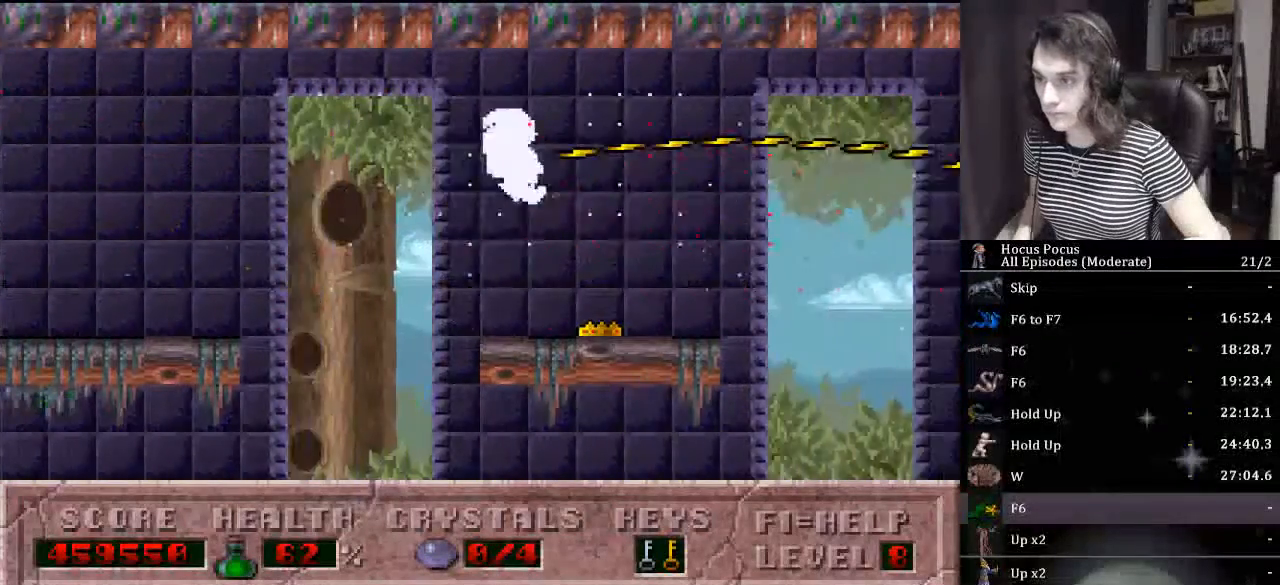
{"keys": ["alt_l", "ctrl_l", "right"], "events": [[33, "right", "up"], [133, "right", "down"], [433, "ctrl_l", "down"]]}
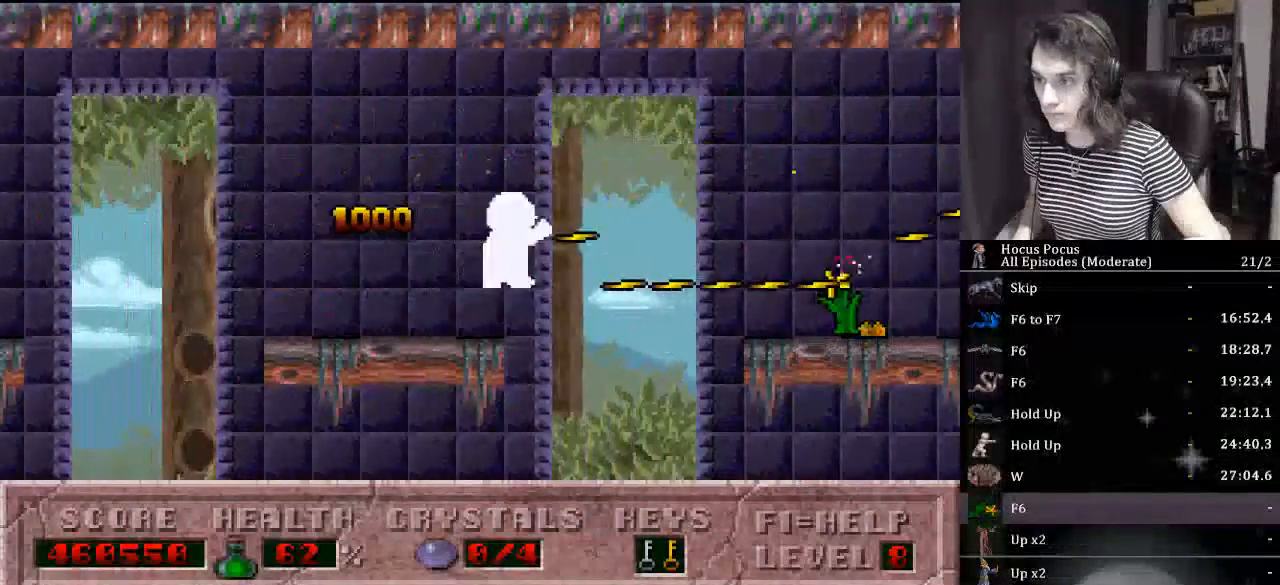
{"keys": ["alt_l", "right"], "events": [[167, "ctrl_l", "up"]]}
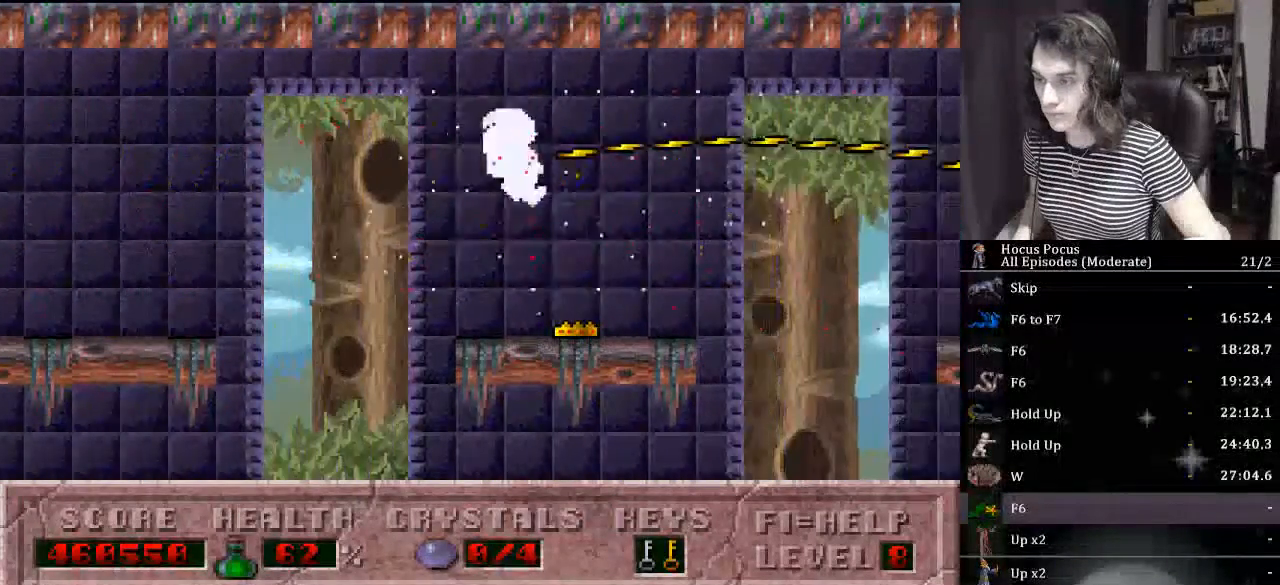
{"keys": ["alt_l", "ctrl_l", "right"], "events": [[133, "right", "up"], [233, "right", "down"], [367, "ctrl_l", "down"]]}
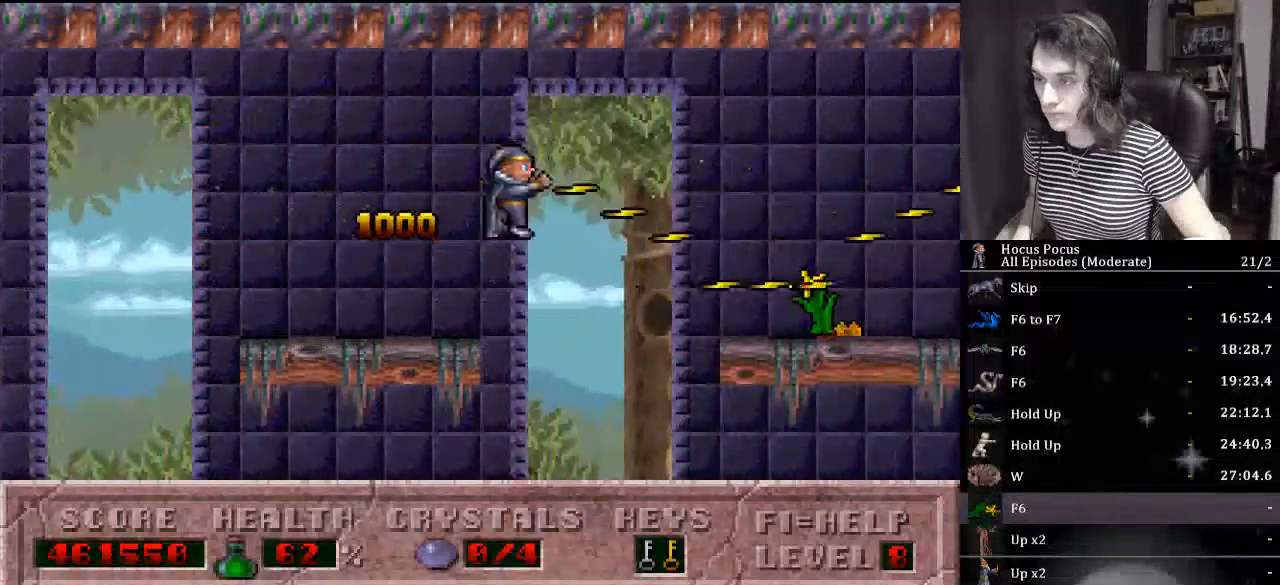
{"keys": ["alt_l"], "events": [[200, "ctrl_l", "up"], [433, "right", "up"]]}
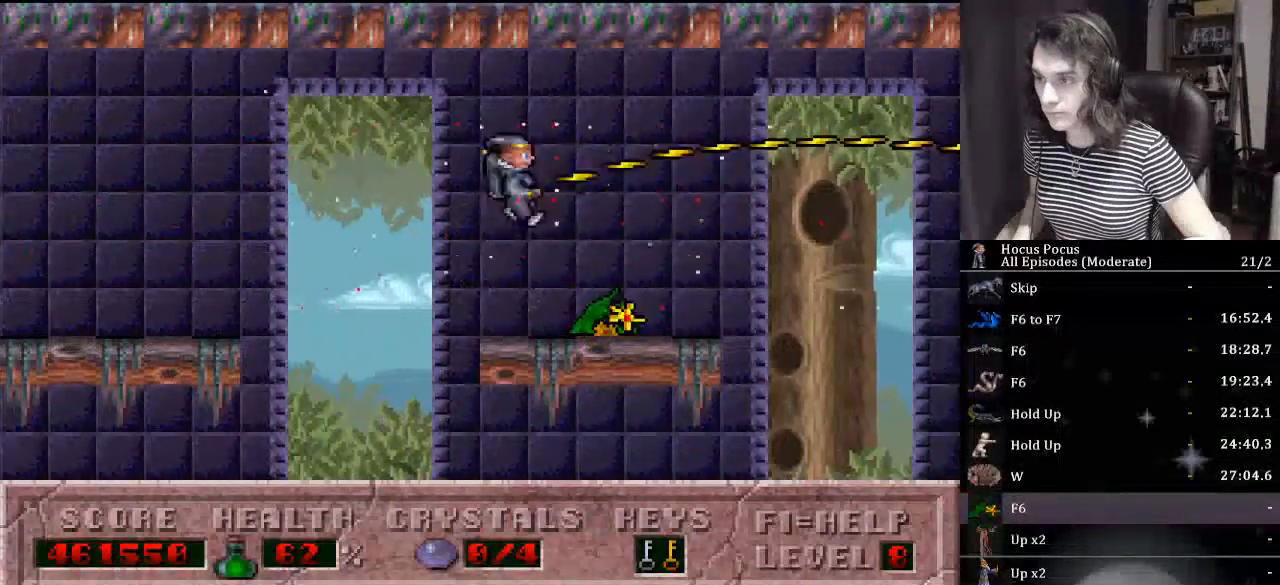
{"keys": ["alt_l", "right"], "events": [[200, "right", "down"]]}
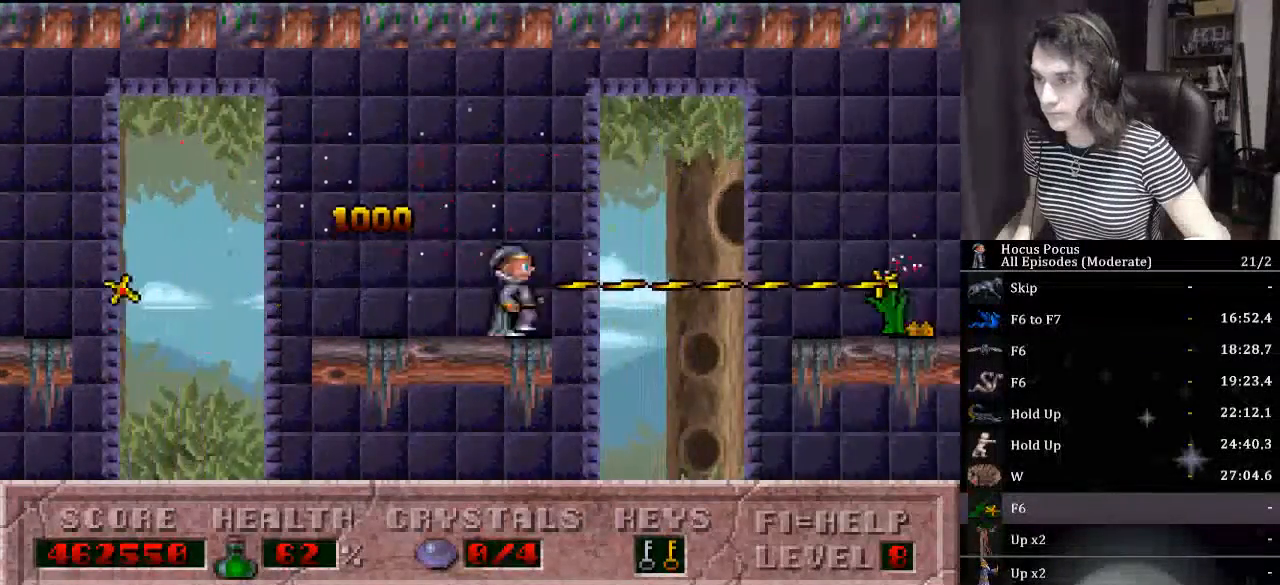
{"keys": ["alt_l", "right"], "events": [[33, "ctrl_l", "down"], [233, "ctrl_l", "up"]]}
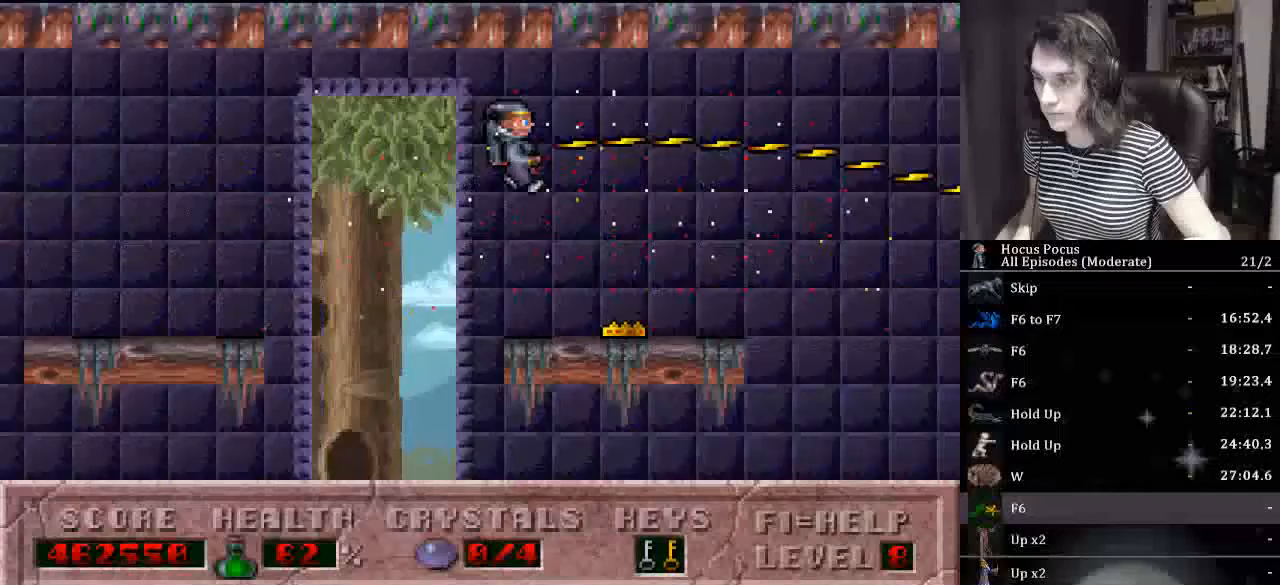
{"keys": ["alt_l", "ctrl_l", "right"], "events": [[200, "right", "up"], [267, "right", "down"], [367, "ctrl_l", "down"]]}
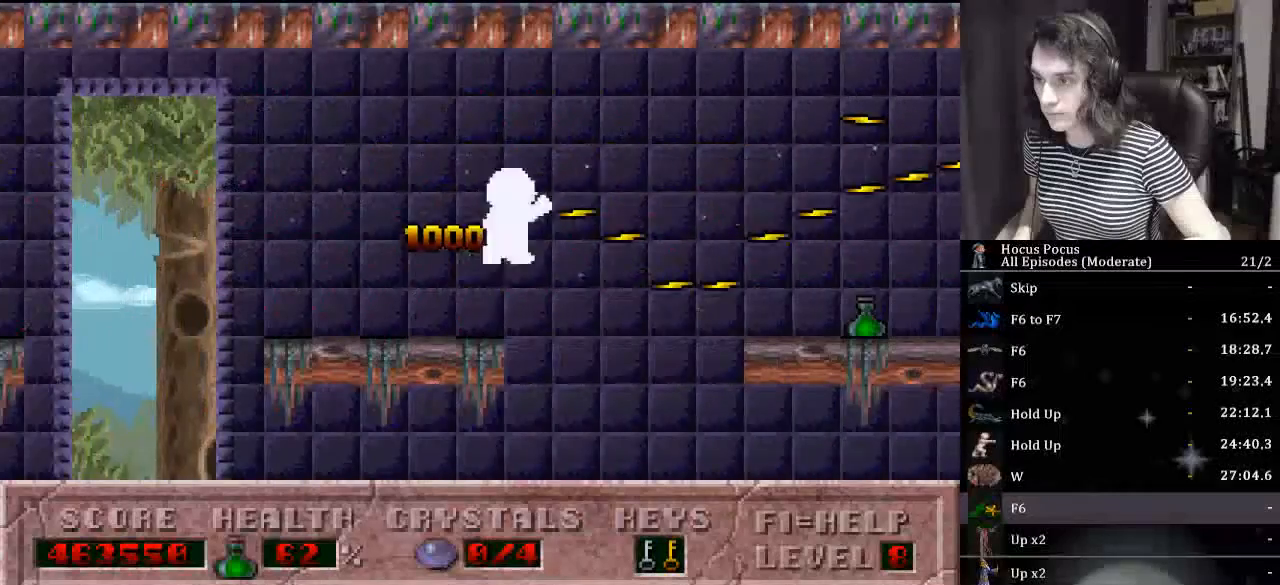
{"keys": ["right"], "events": [[167, "alt_l", "up"], [167, "ctrl_l", "up"]]}
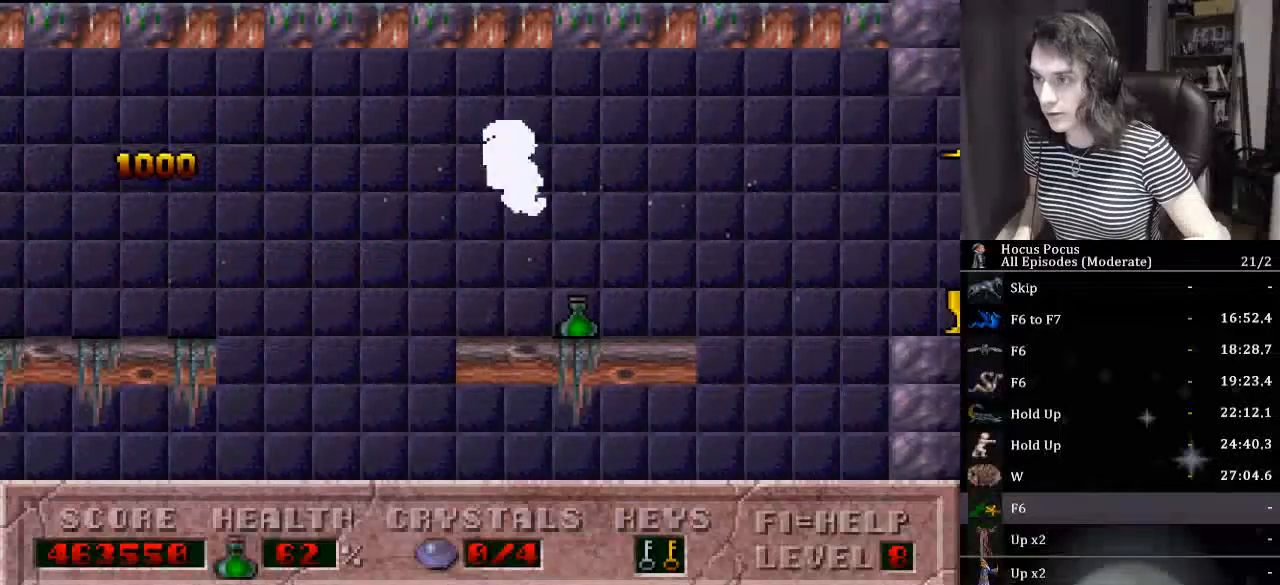
{"keys": ["ctrl_l", "right"], "events": [[133, "left", "down"], [133, "right", "up"], [200, "right", "down"], [267, "left", "up"], [400, "ctrl_l", "down"]]}
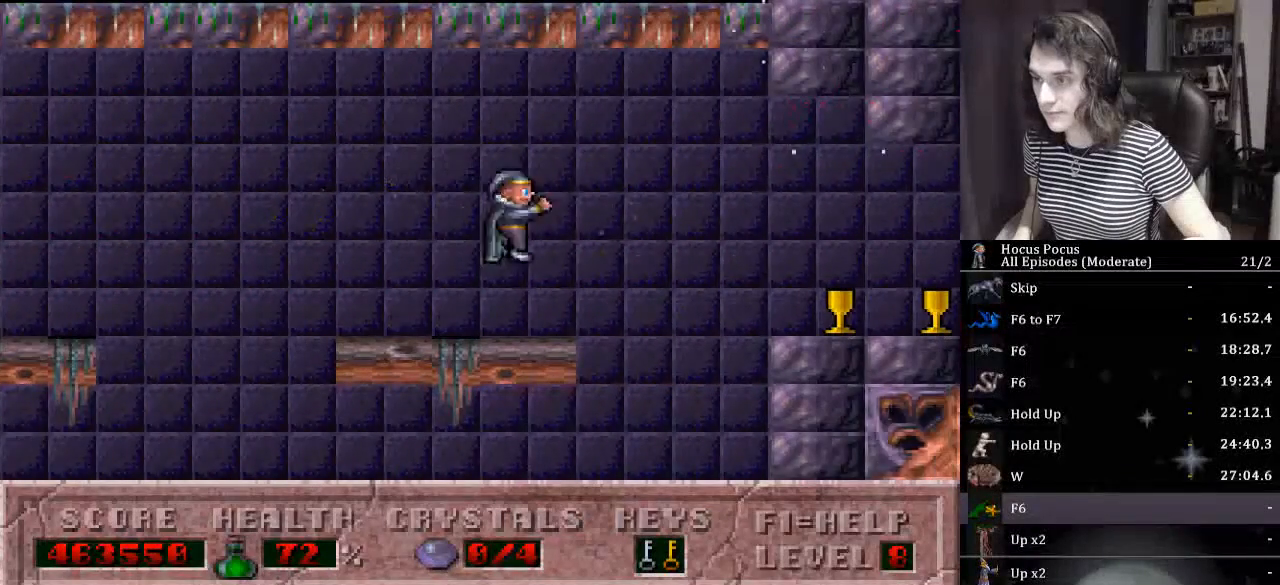
{"keys": ["right"], "events": [[100, "ctrl_l", "up"]]}
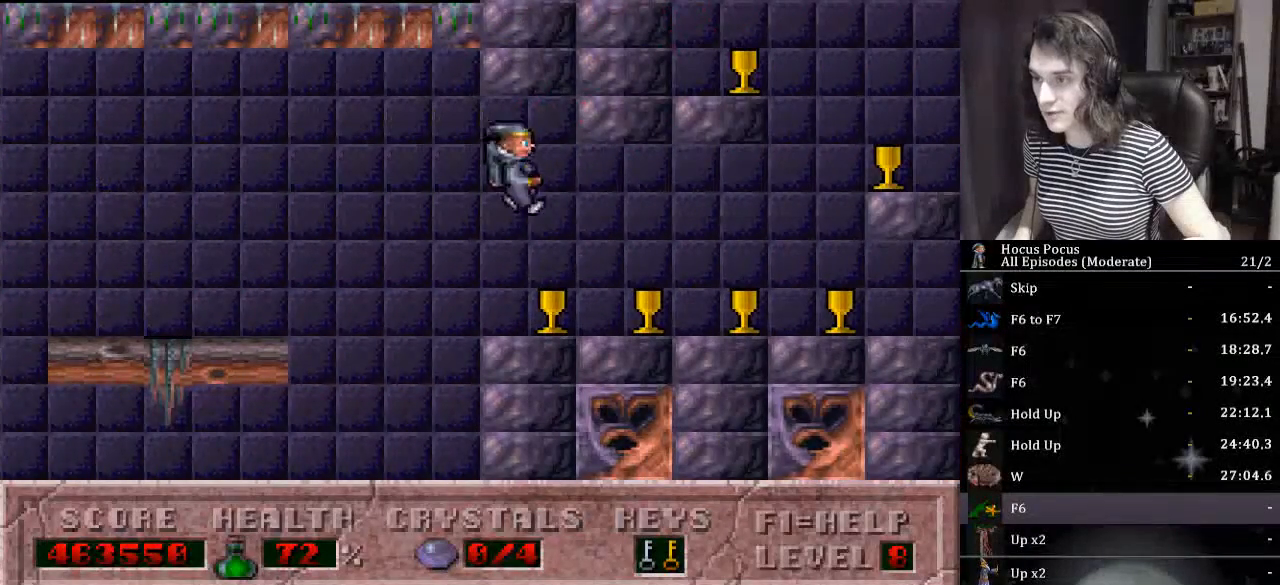
{"keys": ["ctrl_l", "right"], "events": [[433, "ctrl_l", "down"]]}